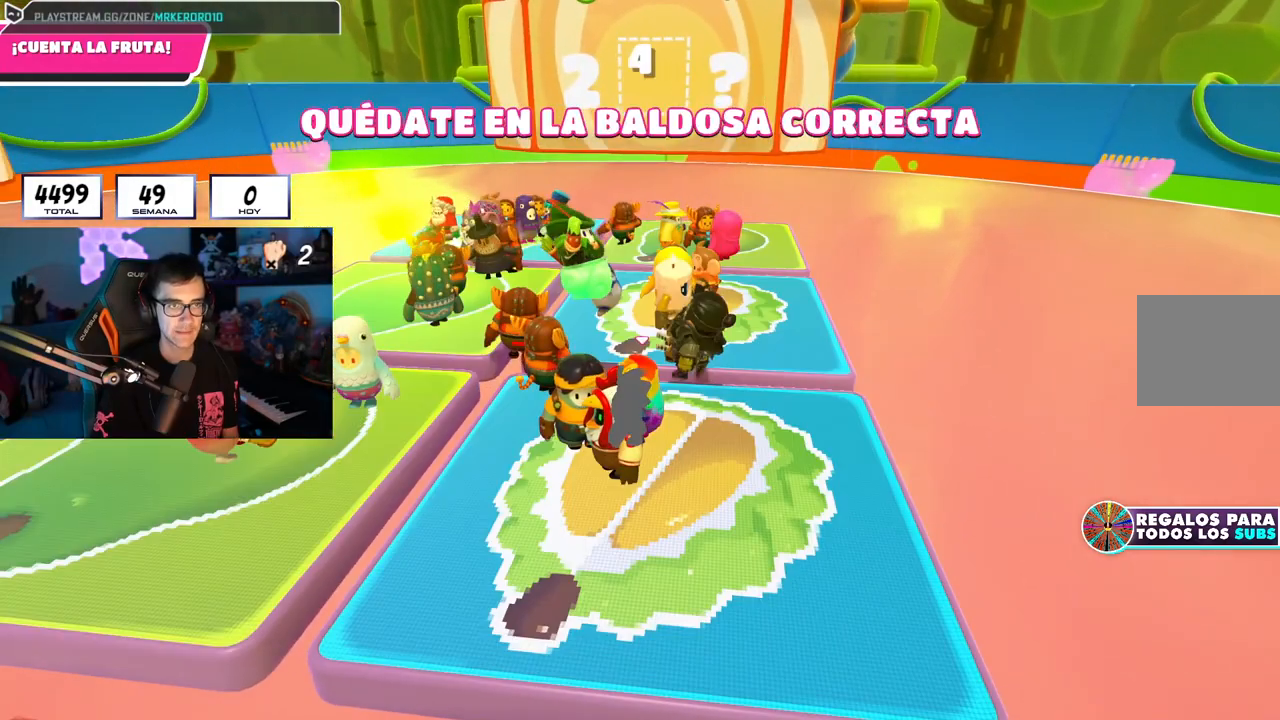
Gameplay with a controller (PlayStation layout); each line is a JSON object with the inputs held at the frame after it. "events" lists button and stick changes between this image and that frame as [ms after this image, input, new state], when the widget could be followed in between. Not read: L1.
{"buttons": [], "left_stick": "left", "right_stick": "down", "events": [[167, "left_stick", "left"], [334, "left_stick", "right"], [351, "right_stick", "down"], [501, "left_stick", "left"]]}
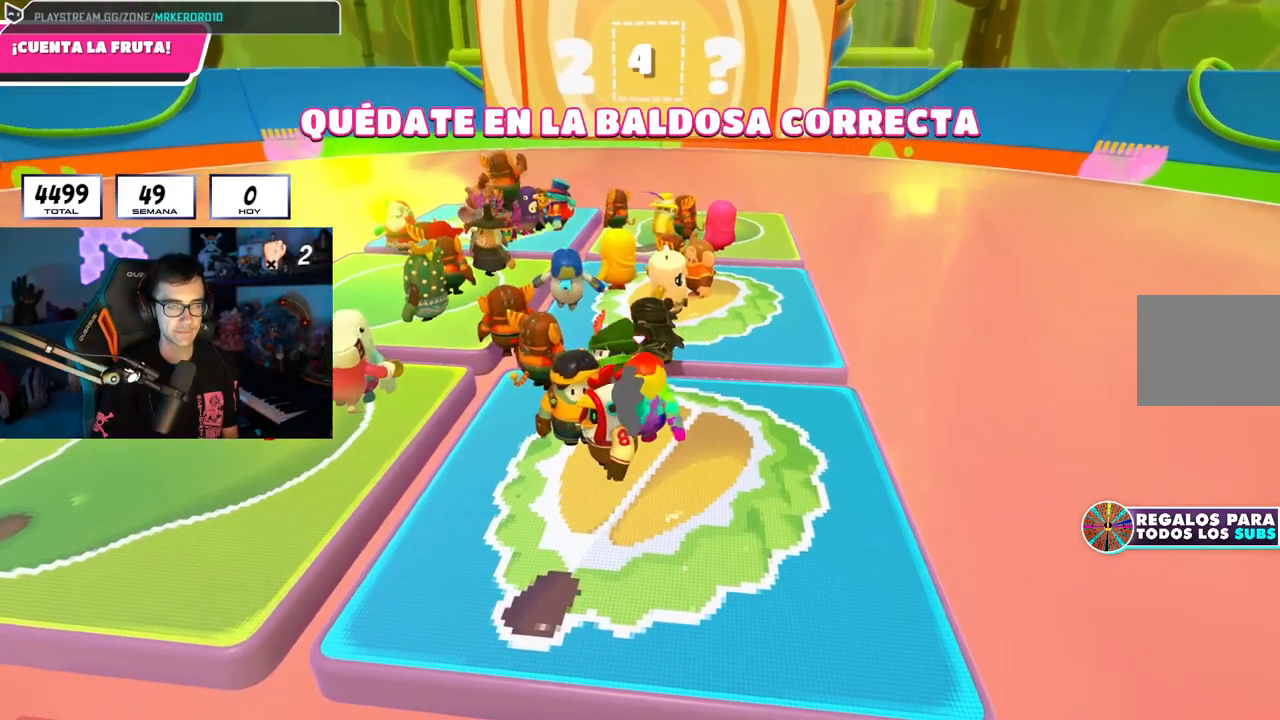
{"buttons": [], "left_stick": "right", "right_stick": "center", "events": [[33, "right_stick", "center"], [67, "left_stick", "center"], [117, "left_stick", "right"], [250, "left_stick", "up"], [367, "CROSS", "down"], [384, "left_stick", "right"], [500, "CROSS", "up"]]}
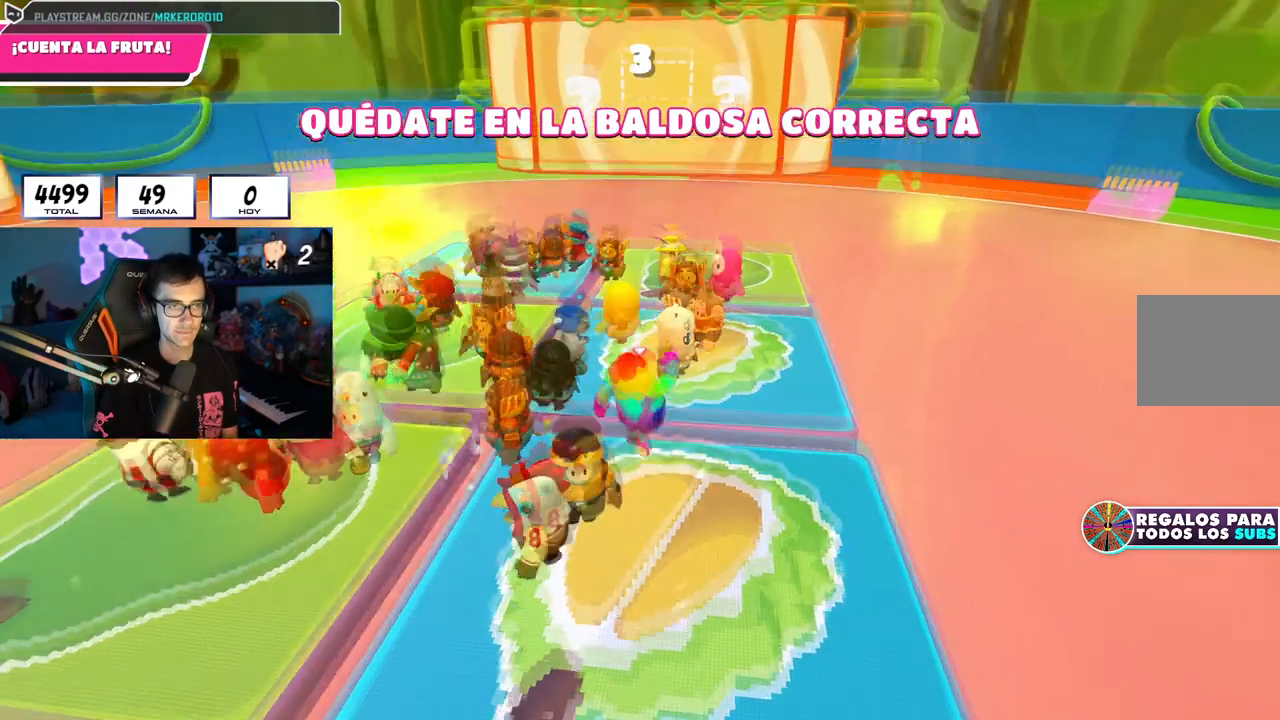
{"buttons": [], "left_stick": "left", "right_stick": "center", "events": [[34, "right_stick", "down"], [50, "left_stick", "center"], [100, "left_stick", "left"], [267, "right_stick", "center"], [301, "left_stick", "right"], [384, "left_stick", "left"]]}
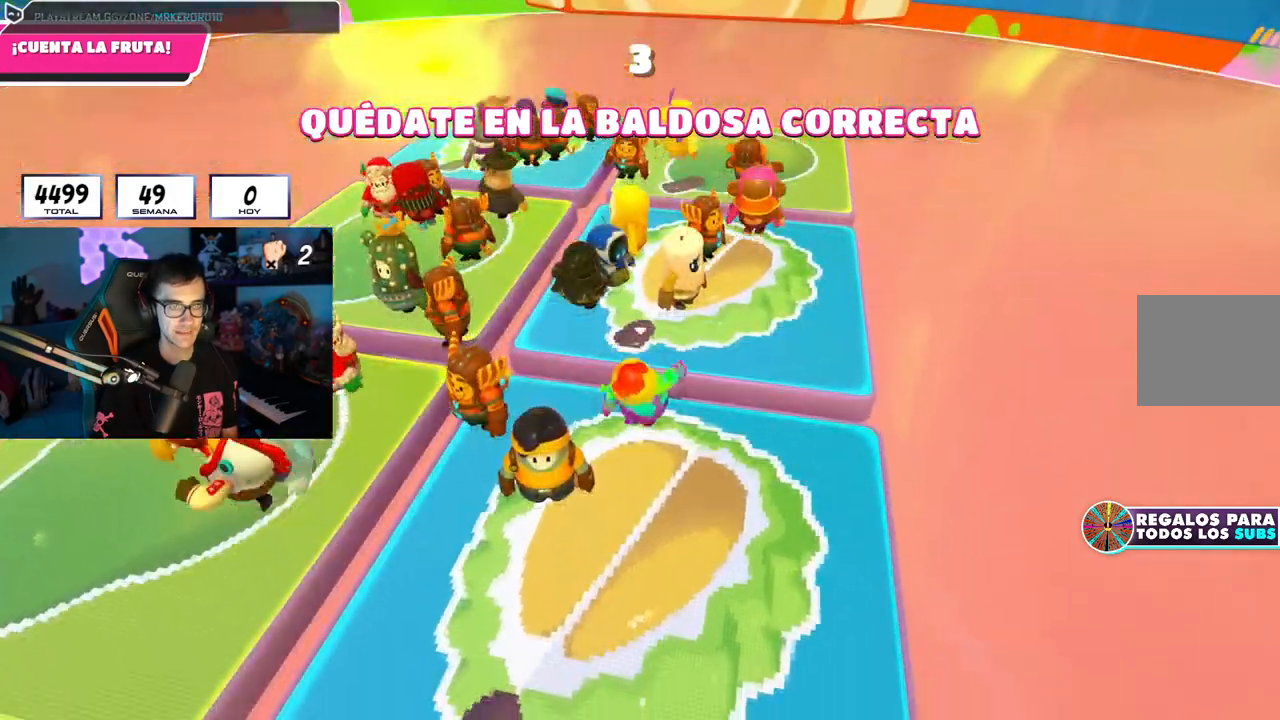
{"buttons": [], "left_stick": "down-right", "right_stick": "center", "events": [[17, "CROSS", "down"], [50, "left_stick", "down"], [100, "left_stick", "down-right"], [133, "CROSS", "up"], [367, "right_stick", "down"], [467, "right_stick", "center"]]}
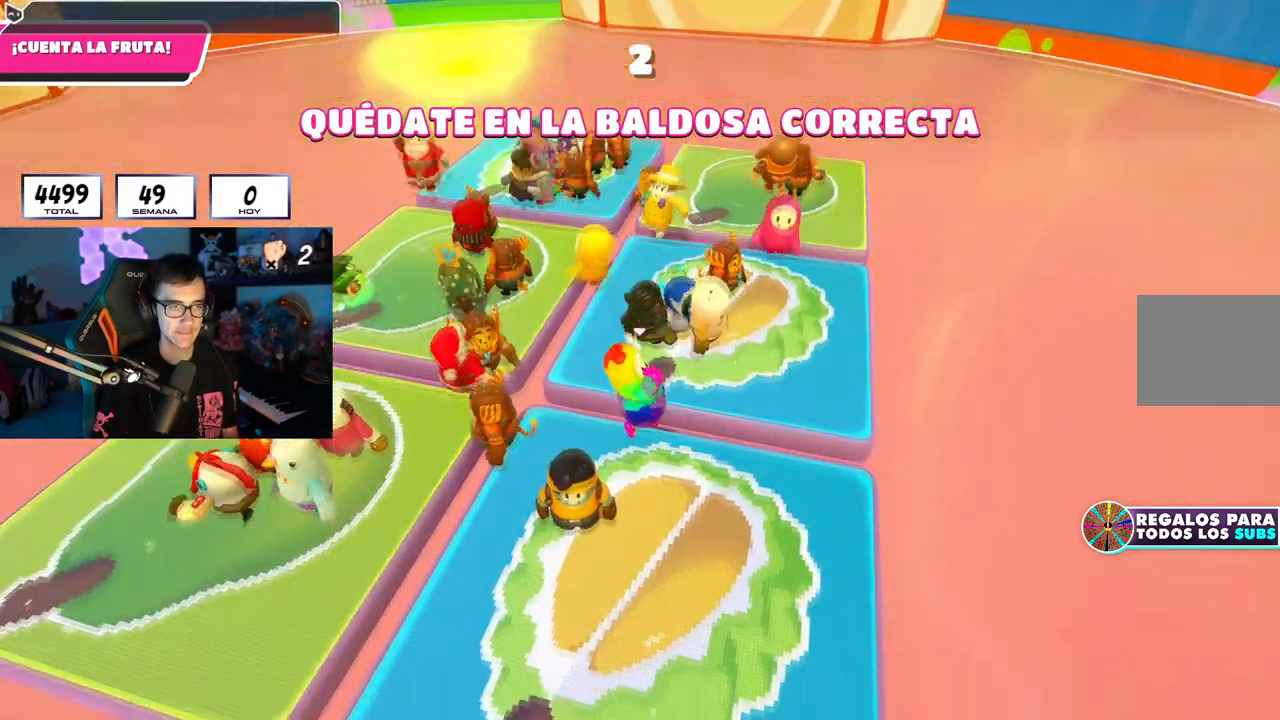
{"buttons": [], "left_stick": "up-left", "right_stick": "center", "events": [[151, "left_stick", "down"], [384, "left_stick", "center"], [434, "left_stick", "up-left"]]}
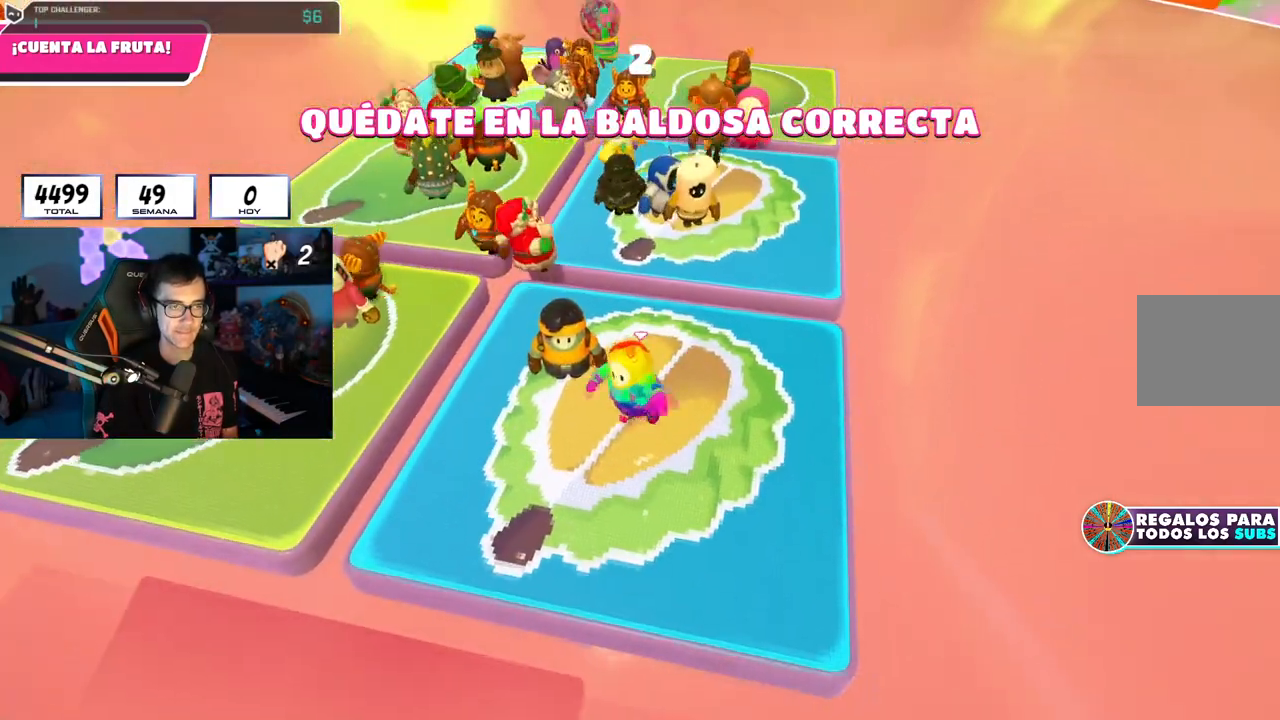
{"buttons": [], "left_stick": "right", "right_stick": "center", "events": [[33, "left_stick", "center"], [83, "left_stick", "down-right"], [233, "left_stick", "left"], [450, "left_stick", "right"]]}
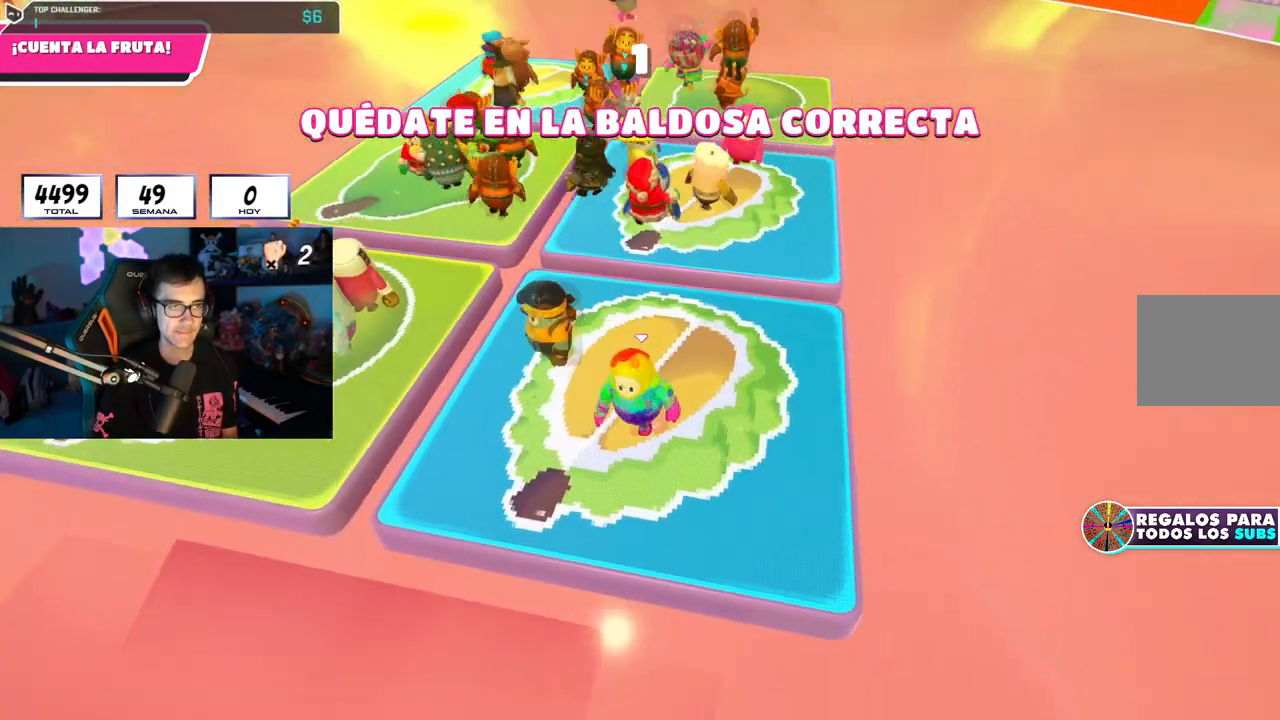
{"buttons": [], "left_stick": "right", "right_stick": "center", "events": [[134, "left_stick", "left"], [301, "left_stick", "center"], [351, "left_stick", "right"]]}
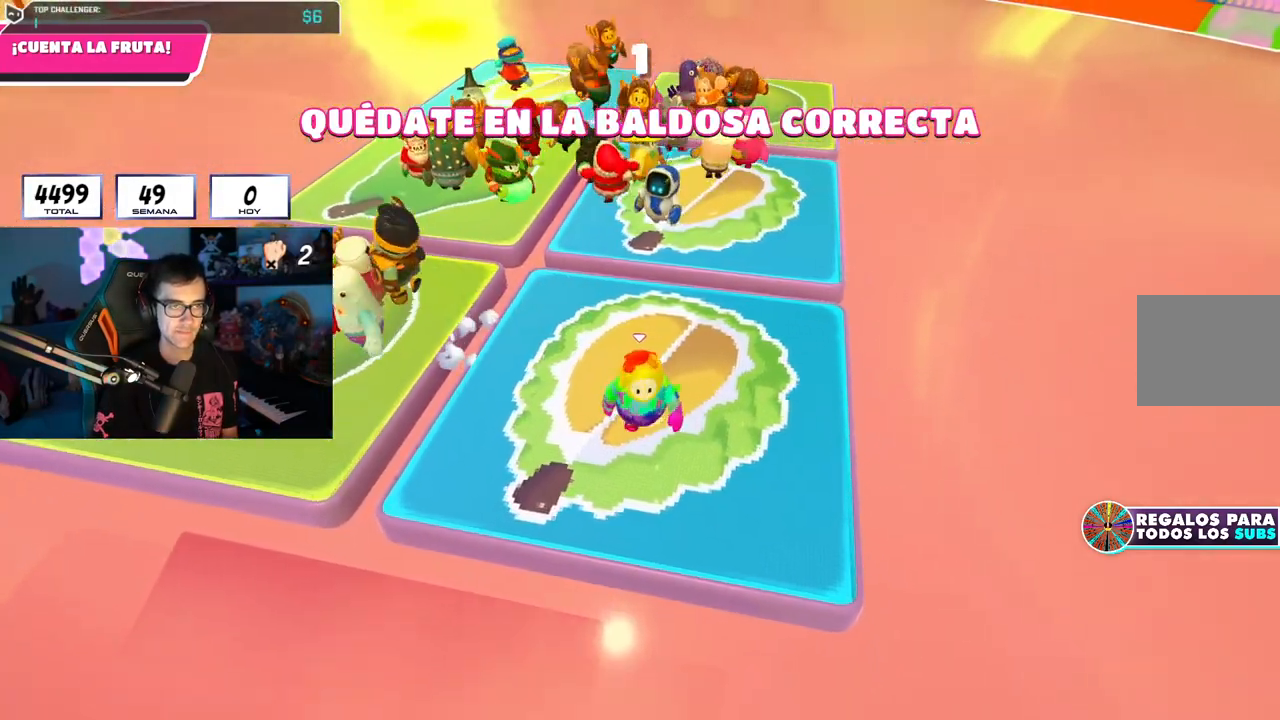
{"buttons": [], "left_stick": "up-left", "right_stick": "center", "events": [[67, "left_stick", "left"], [184, "left_stick", "center"], [317, "left_stick", "up-left"]]}
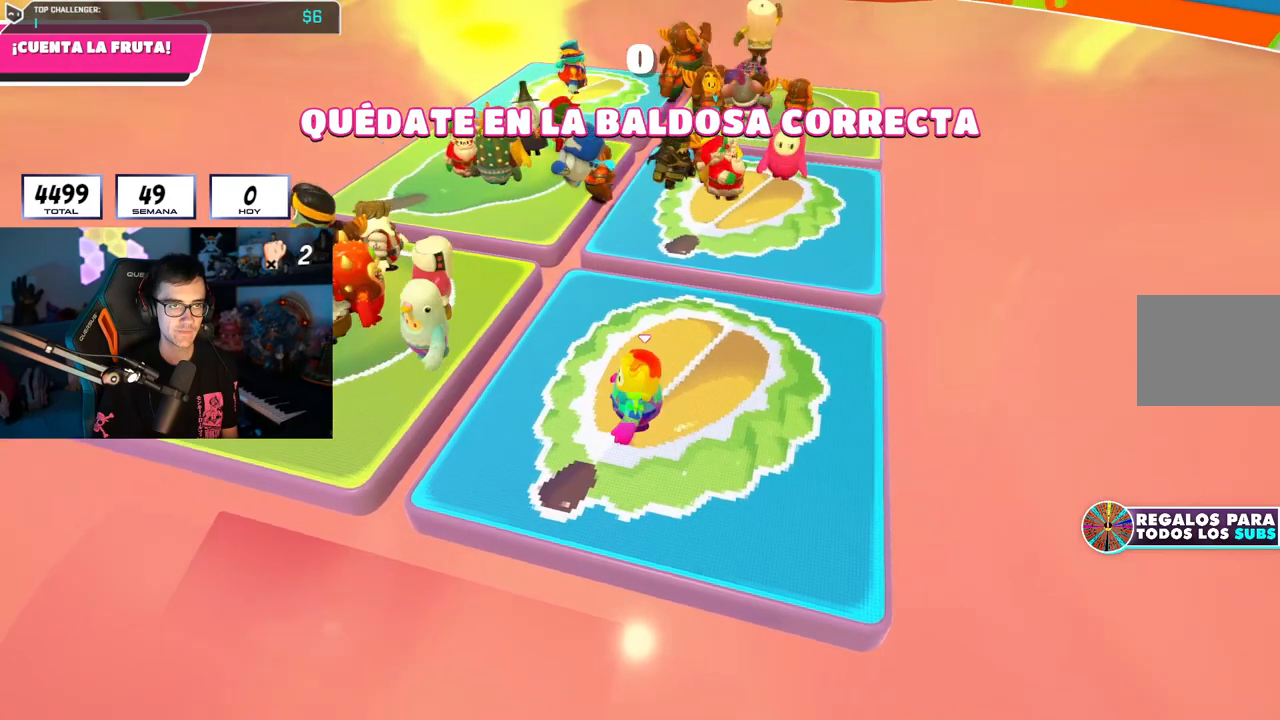
{"buttons": ["SQUARE"], "left_stick": "up-left", "right_stick": "center", "events": [[116, "CROSS", "down"], [367, "CROSS", "up"], [450, "SQUARE", "down"]]}
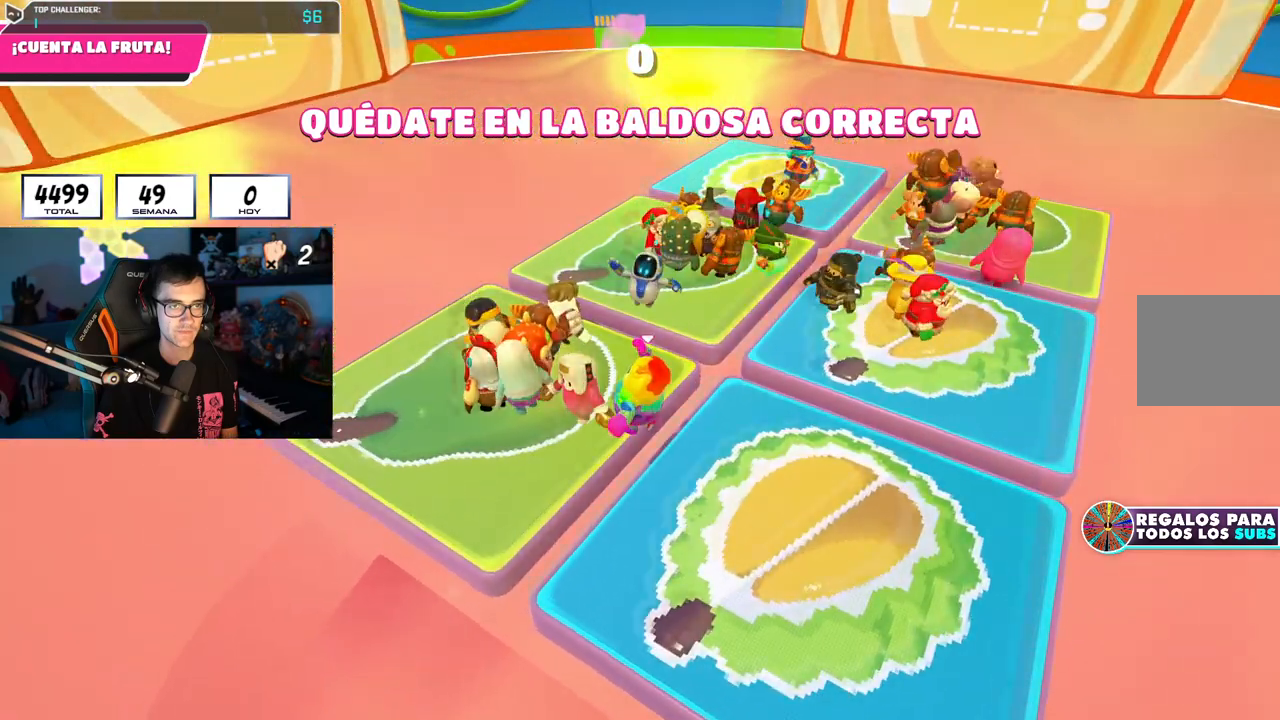
{"buttons": [], "left_stick": "up-left", "right_stick": "up-right", "events": [[150, "SQUARE", "up"], [367, "right_stick", "up-right"]]}
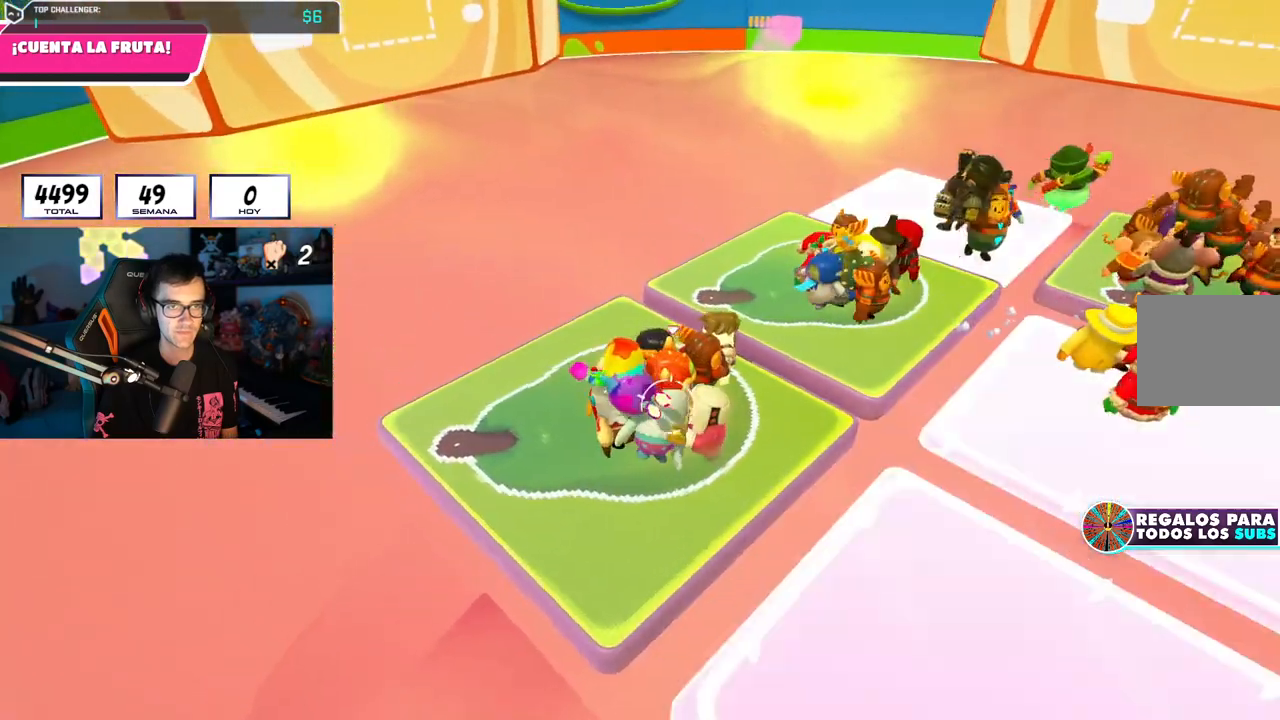
{"buttons": [], "left_stick": "up", "right_stick": "center", "events": [[66, "left_stick", "up"], [150, "right_stick", "center"], [300, "right_stick", "down-right"], [467, "right_stick", "center"]]}
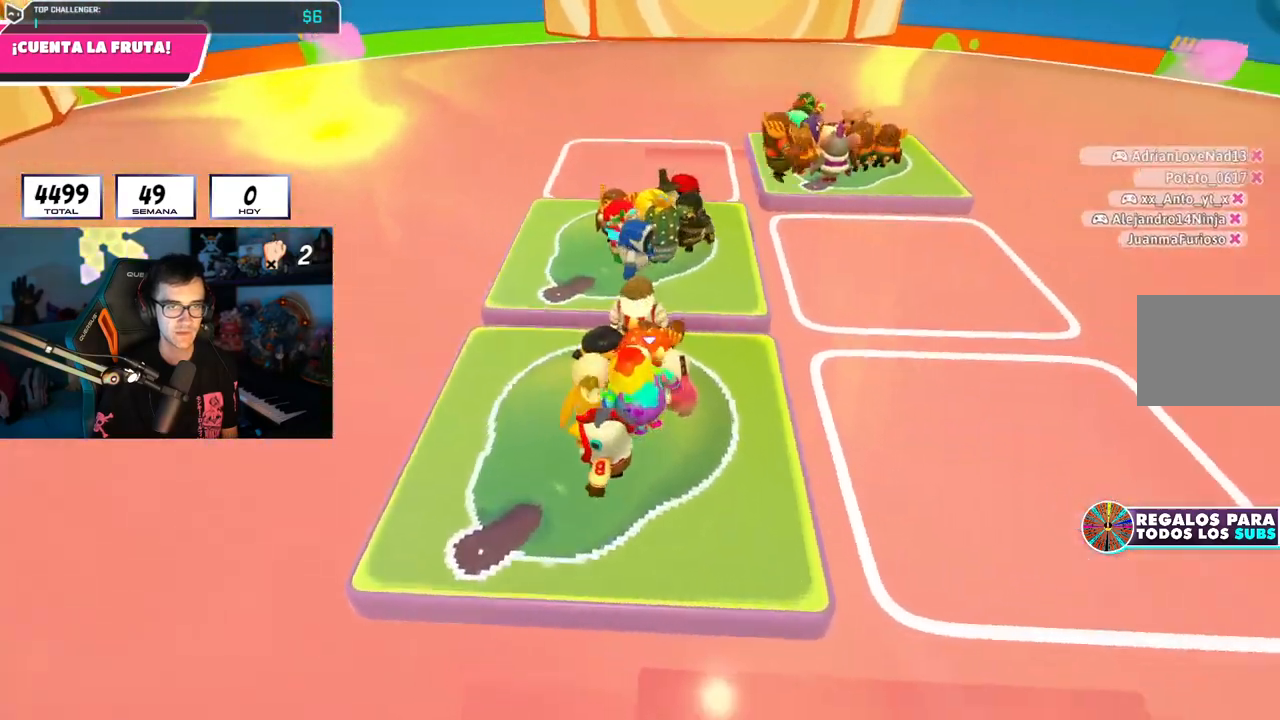
{"buttons": [], "left_stick": "up-left", "right_stick": "center", "events": [[150, "left_stick", "up-right"], [267, "left_stick", "up-left"]]}
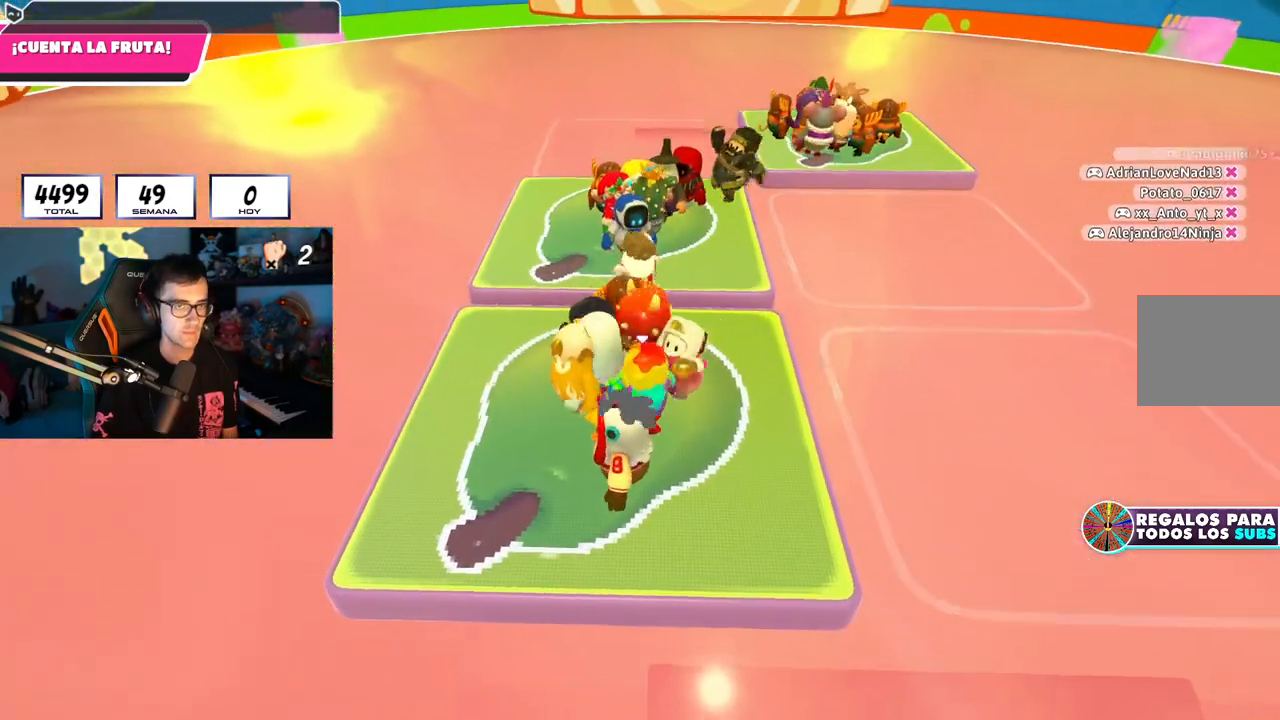
{"buttons": [], "left_stick": "center", "right_stick": "center", "events": [[116, "left_stick", "center"], [367, "left_stick", "up-right"], [483, "left_stick", "center"]]}
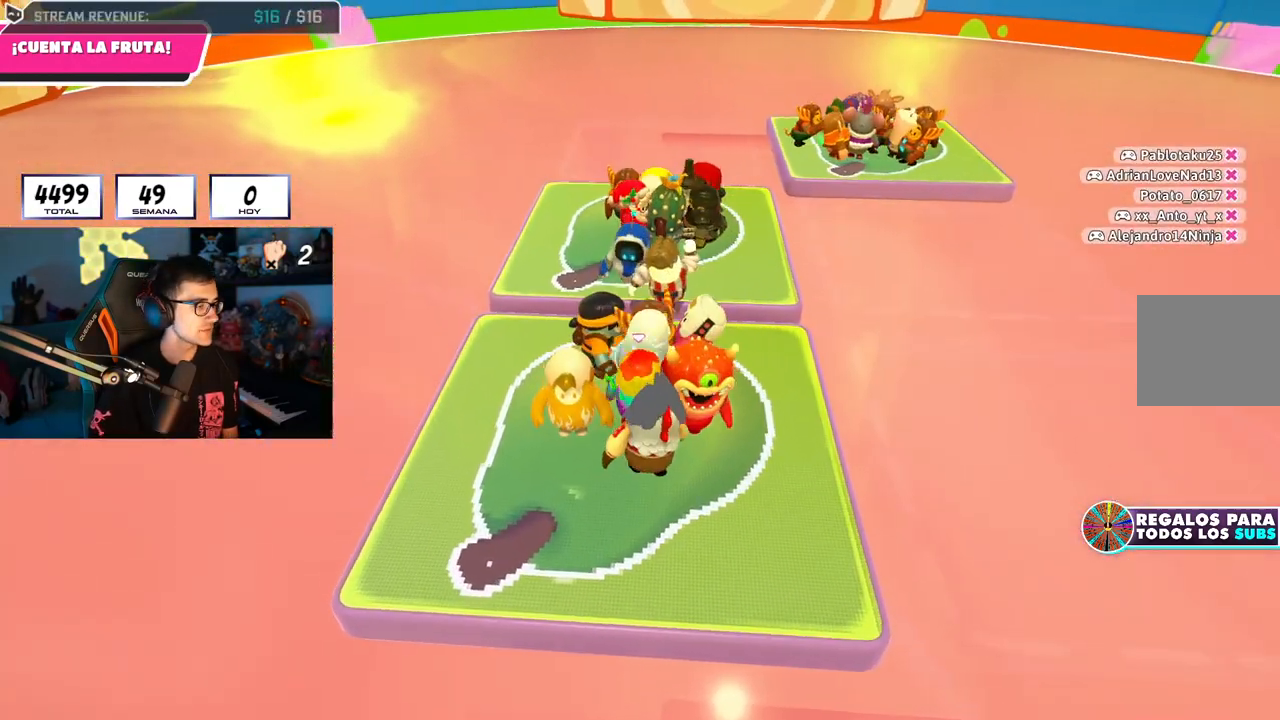
{"buttons": [], "left_stick": "center", "right_stick": "center", "events": []}
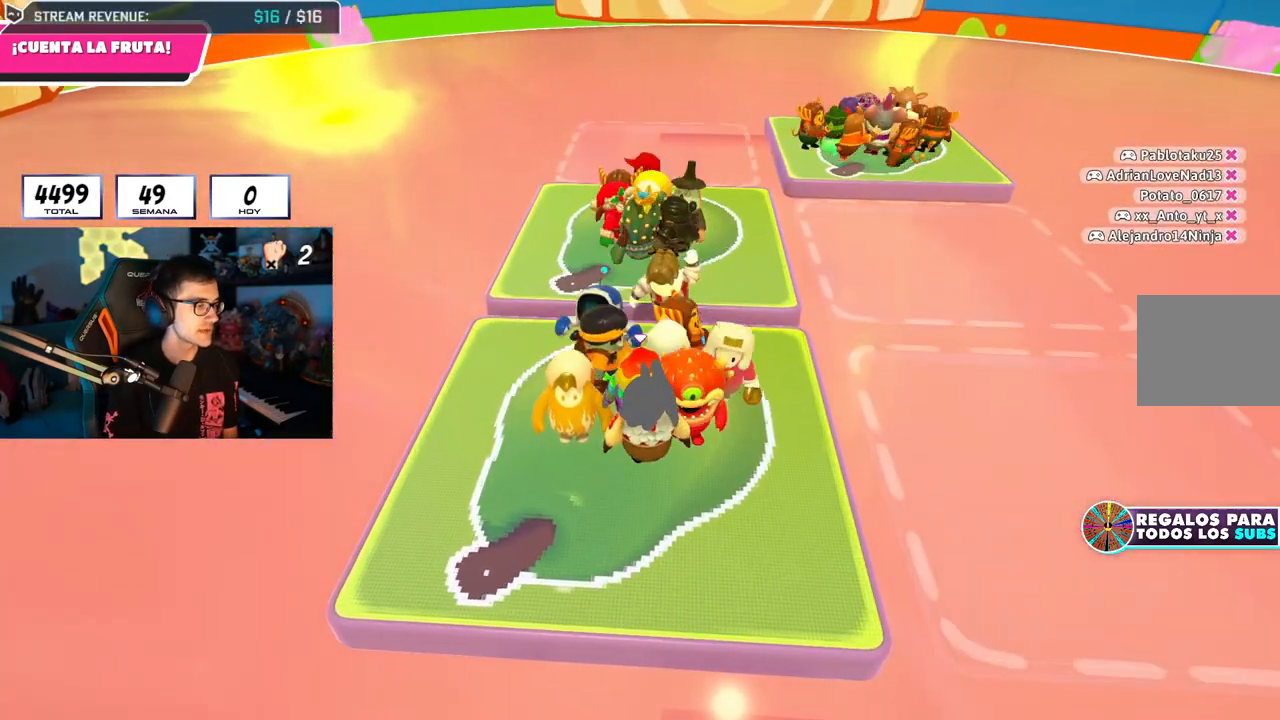
{"buttons": [], "left_stick": "down-right", "right_stick": "center", "events": [[283, "left_stick", "down-right"]]}
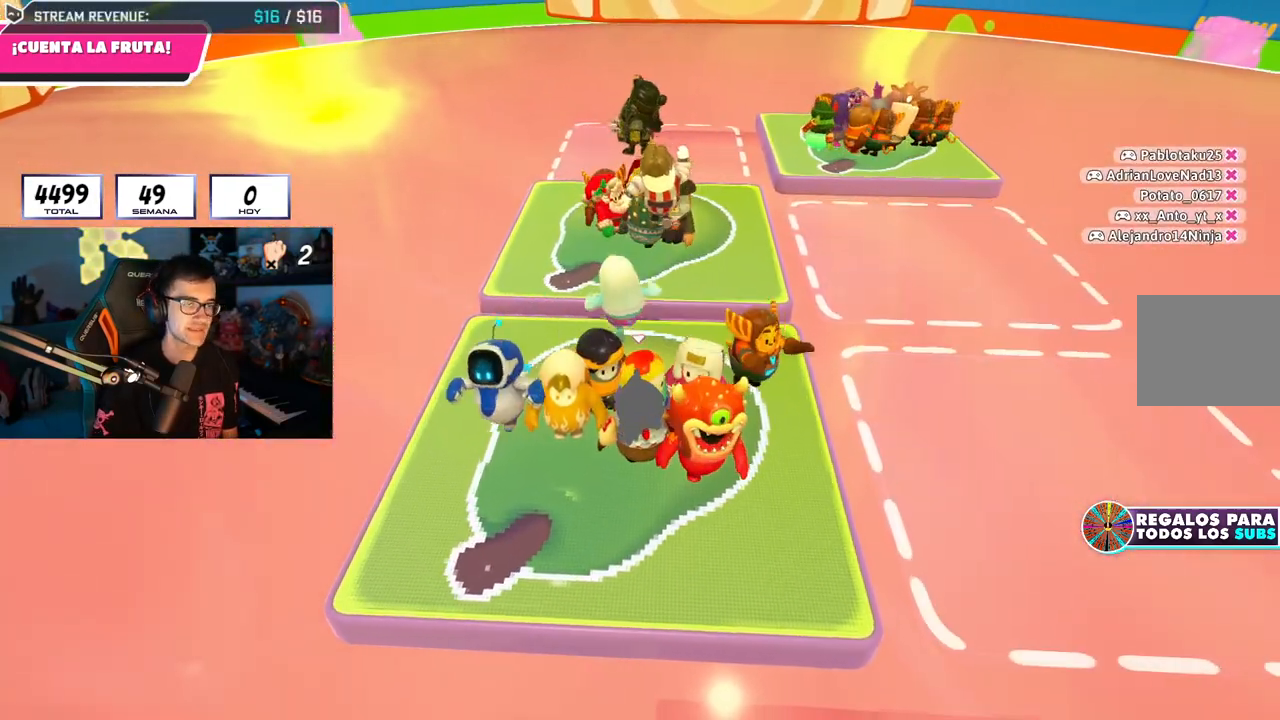
{"buttons": [], "left_stick": "down-left", "right_stick": "center", "events": [[50, "left_stick", "center"], [184, "left_stick", "down"], [401, "left_stick", "down-left"]]}
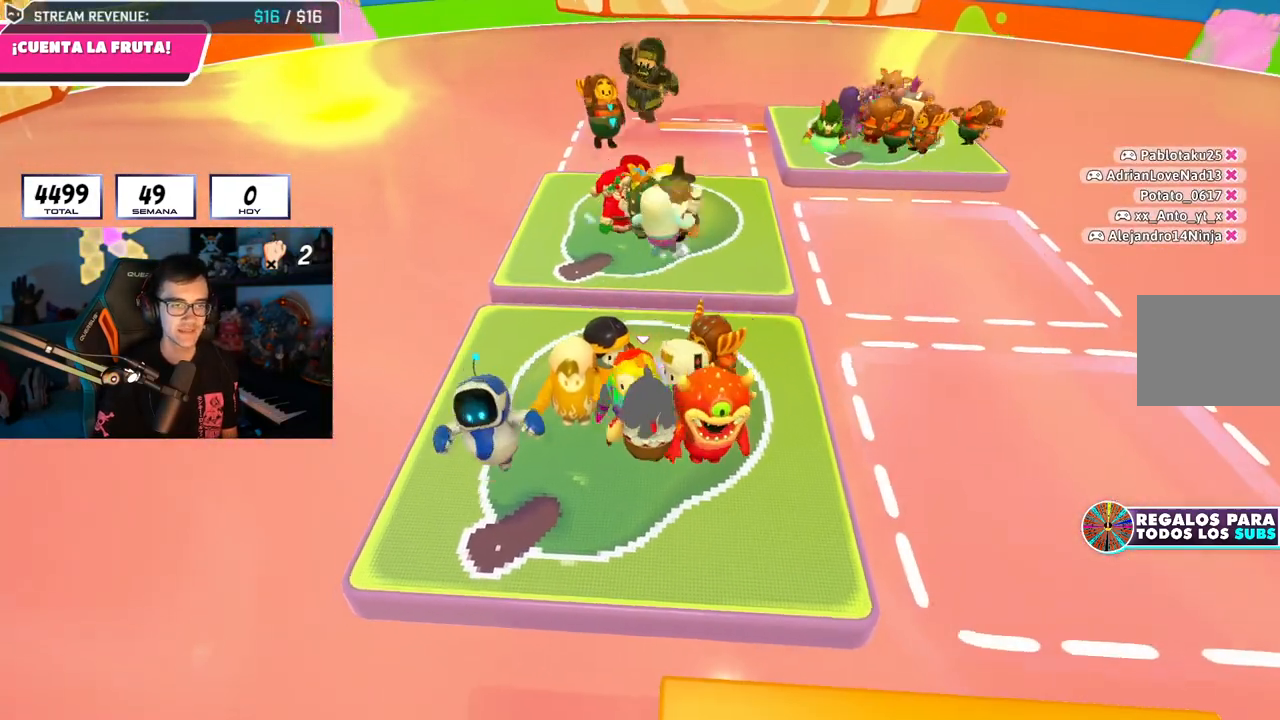
{"buttons": [], "left_stick": "down-right", "right_stick": "center", "events": [[283, "right_stick", "down-right"], [300, "left_stick", "down-right"], [400, "right_stick", "center"]]}
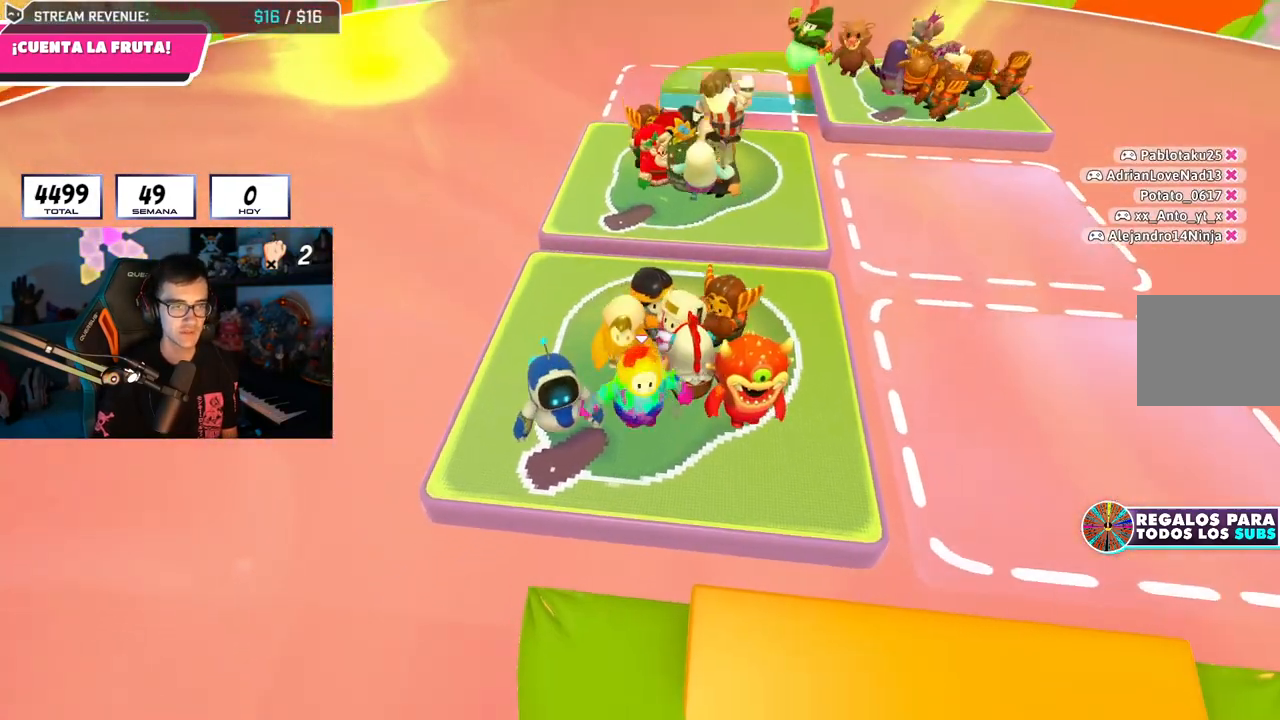
{"buttons": [], "left_stick": "down-right", "right_stick": "center", "events": [[117, "CROSS", "down"], [234, "CROSS", "up"]]}
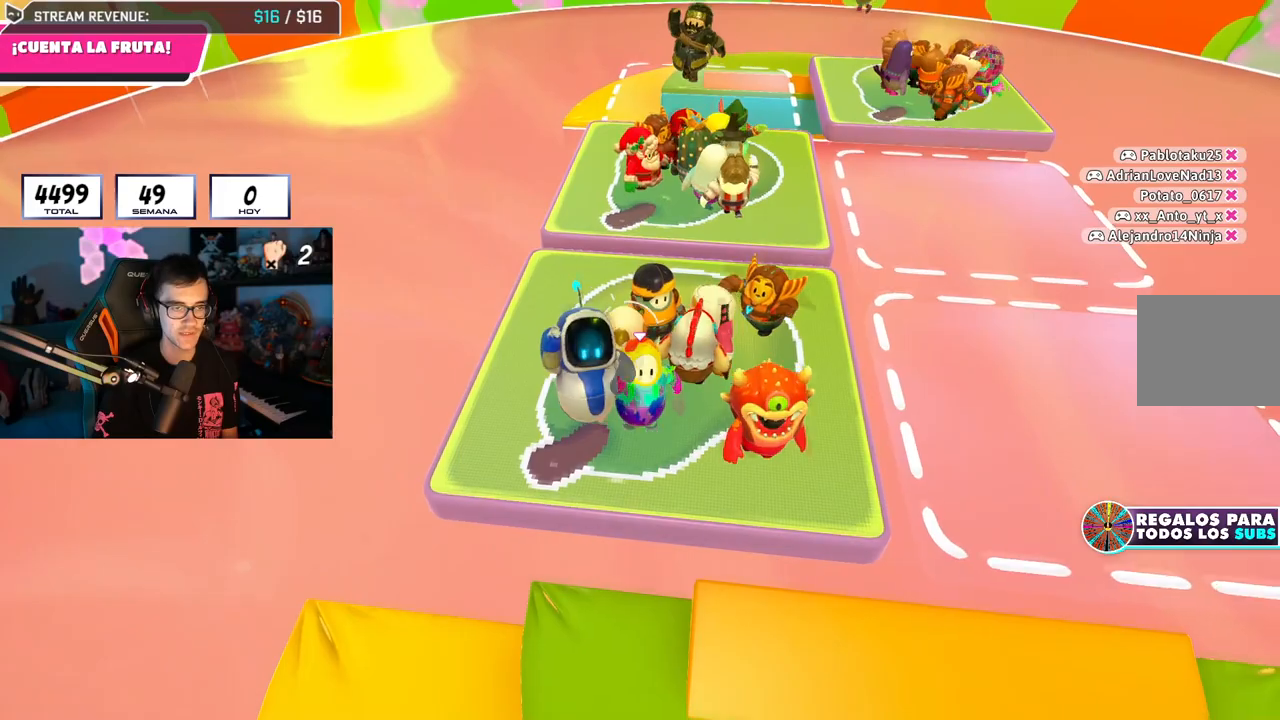
{"buttons": [], "left_stick": "down-right", "right_stick": "center", "events": []}
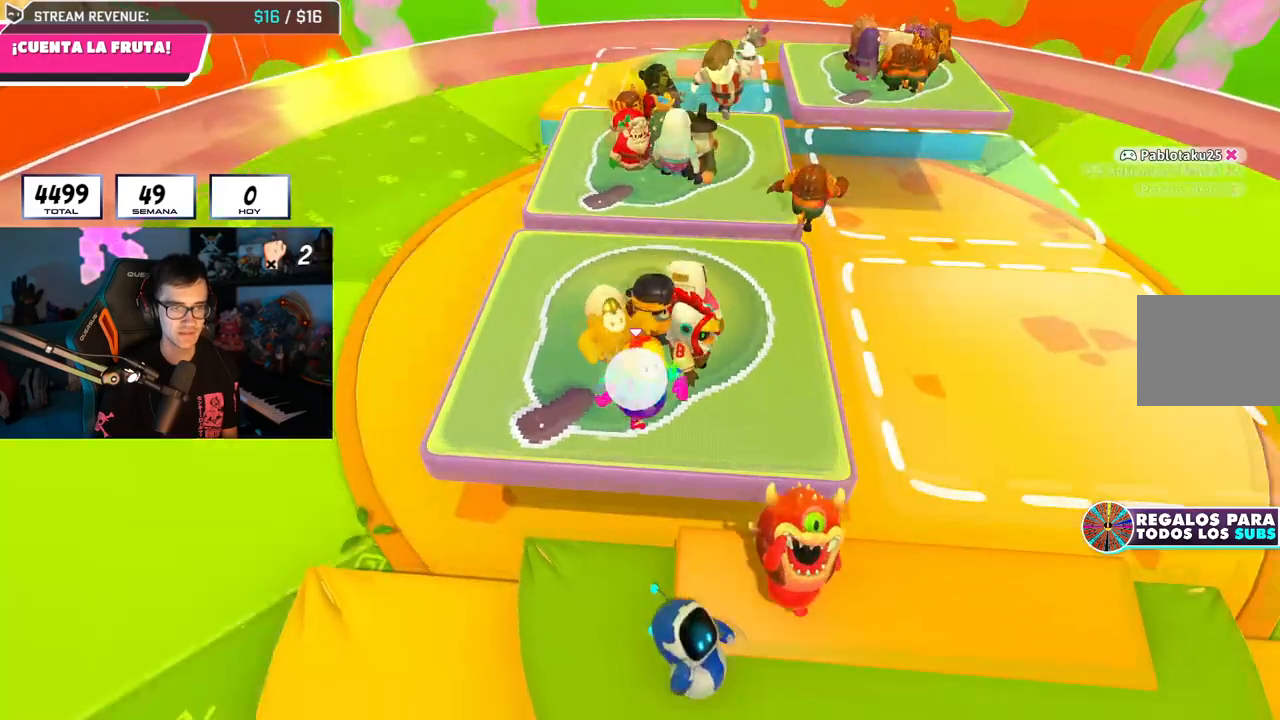
{"buttons": [], "left_stick": "up-left", "right_stick": "center", "events": [[184, "CROSS", "down"], [184, "L2", "down"], [417, "CROSS", "up"], [417, "L2", "up"], [417, "left_stick", "left"], [467, "left_stick", "up-left"]]}
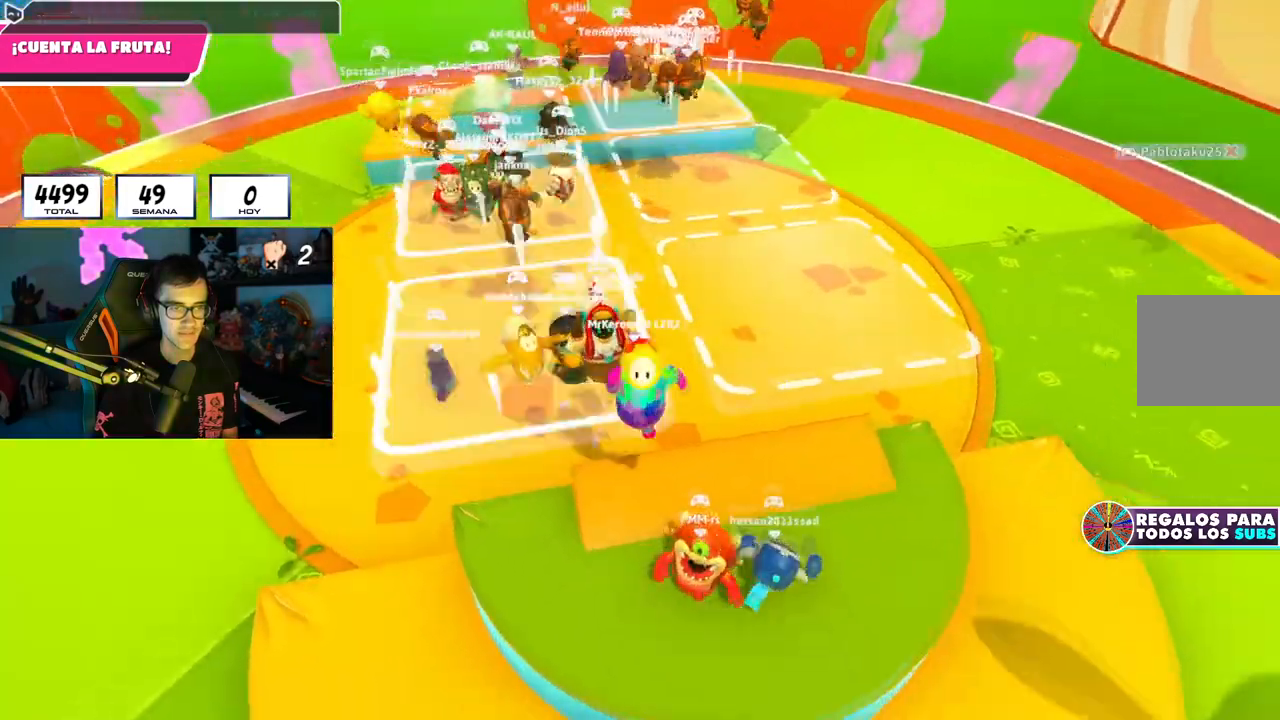
{"buttons": [], "left_stick": "up", "right_stick": "center", "events": [[200, "left_stick", "up"]]}
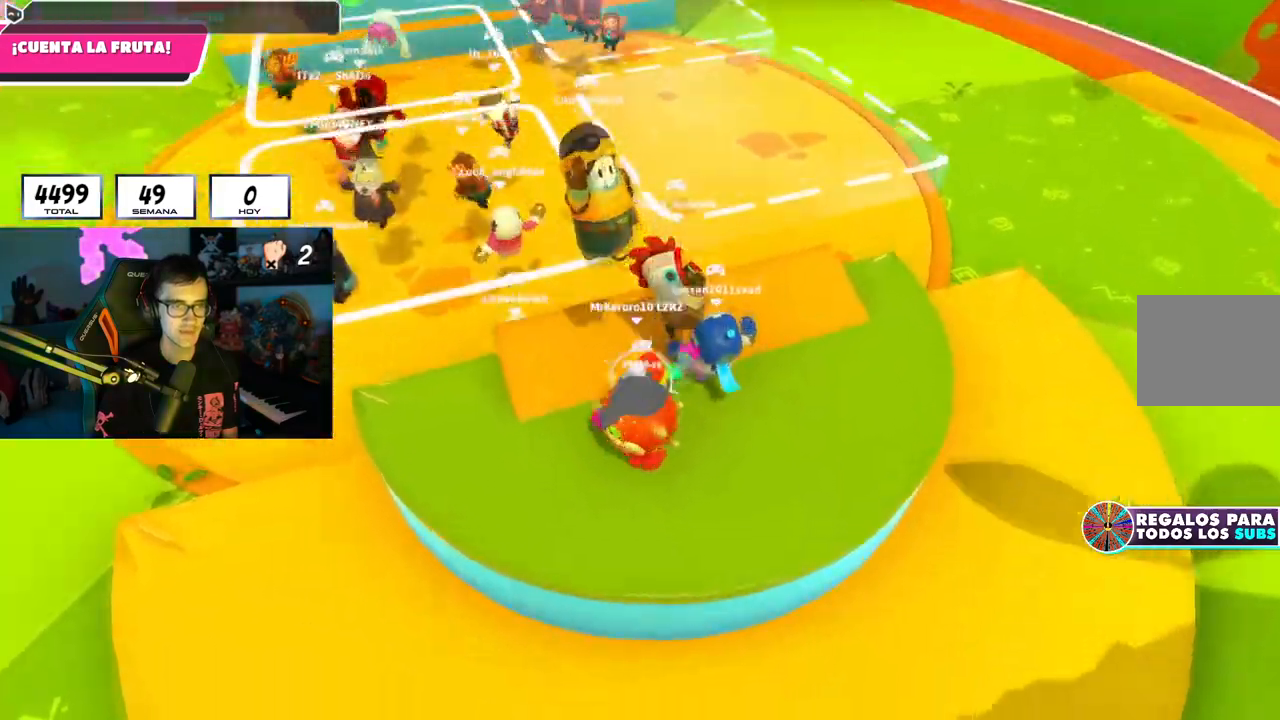
{"buttons": [], "left_stick": "down", "right_stick": "center", "events": [[67, "left_stick", "up-right"], [150, "CROSS", "down"], [250, "CROSS", "up"], [250, "L2", "down"], [250, "left_stick", "down"], [334, "L2", "up"]]}
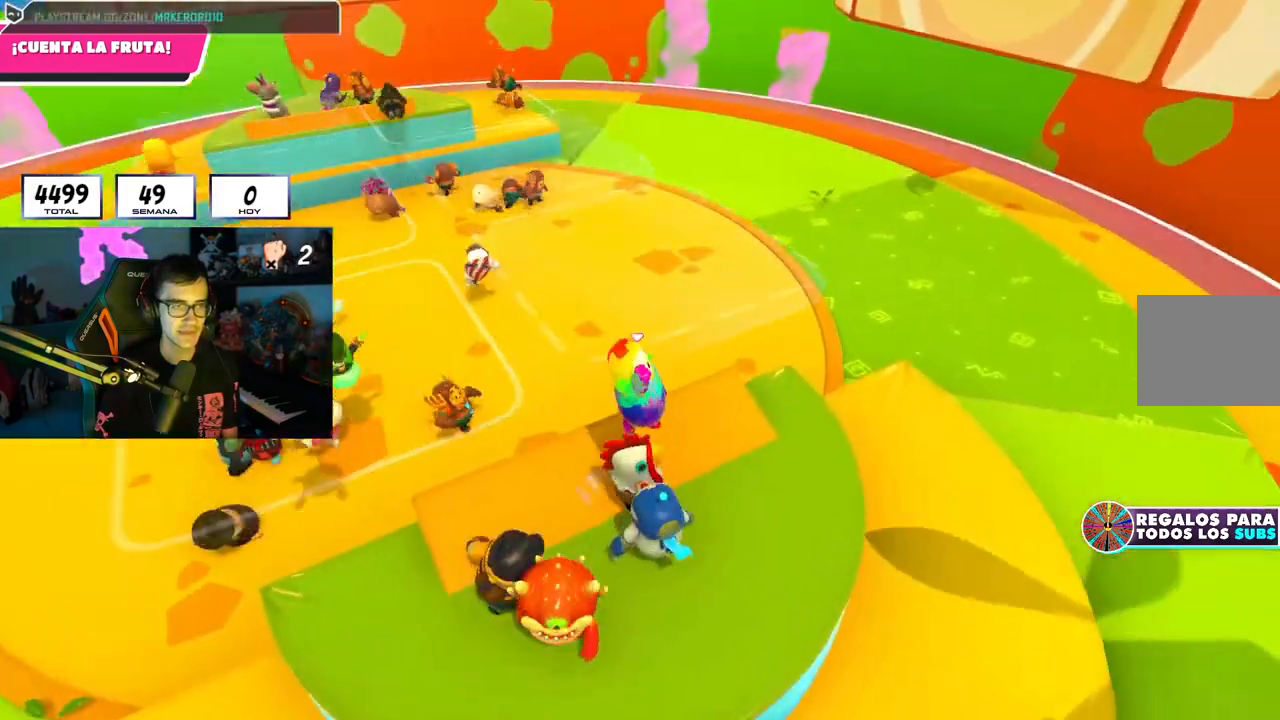
{"buttons": ["L2"], "left_stick": "down", "right_stick": "center", "events": [[66, "right_stick", "down-left"], [166, "right_stick", "center"], [200, "left_stick", "down-left"], [300, "CROSS", "down"], [383, "left_stick", "down"], [450, "CROSS", "up"], [450, "L2", "down"]]}
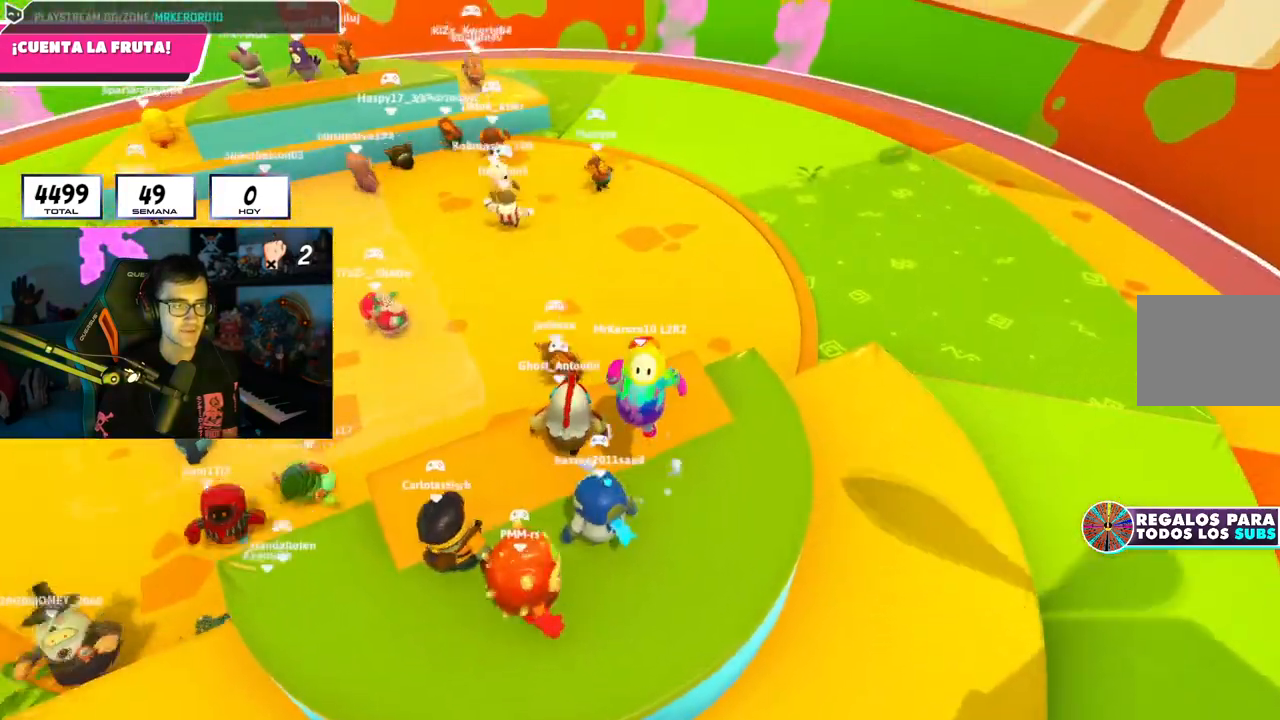
{"buttons": [], "left_stick": "center", "right_stick": "center", "events": [[34, "left_stick", "down-left"], [67, "L2", "up"], [267, "left_stick", "center"], [317, "right_stick", "down-left"], [484, "right_stick", "center"]]}
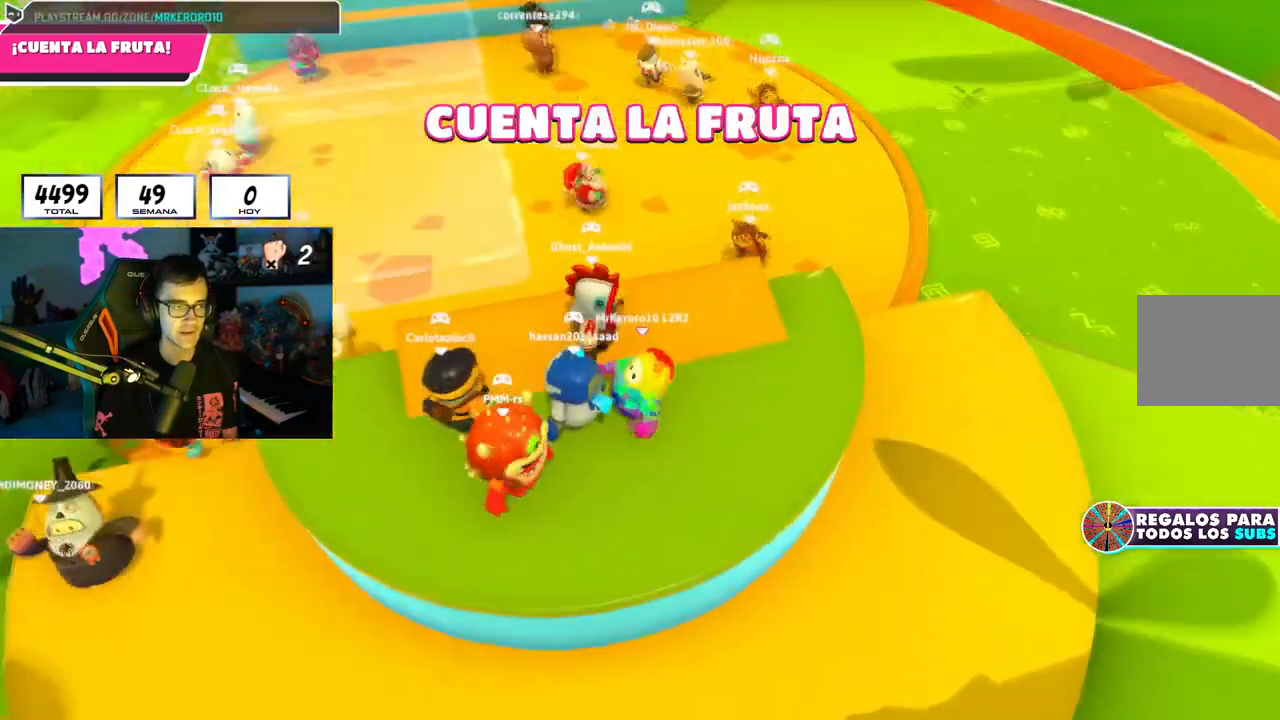
{"buttons": ["L2"], "left_stick": "down-right", "right_stick": "center", "events": [[50, "CROSS", "down"], [200, "CROSS", "up"], [200, "left_stick", "up-left"], [383, "L2", "down"], [433, "left_stick", "down-right"]]}
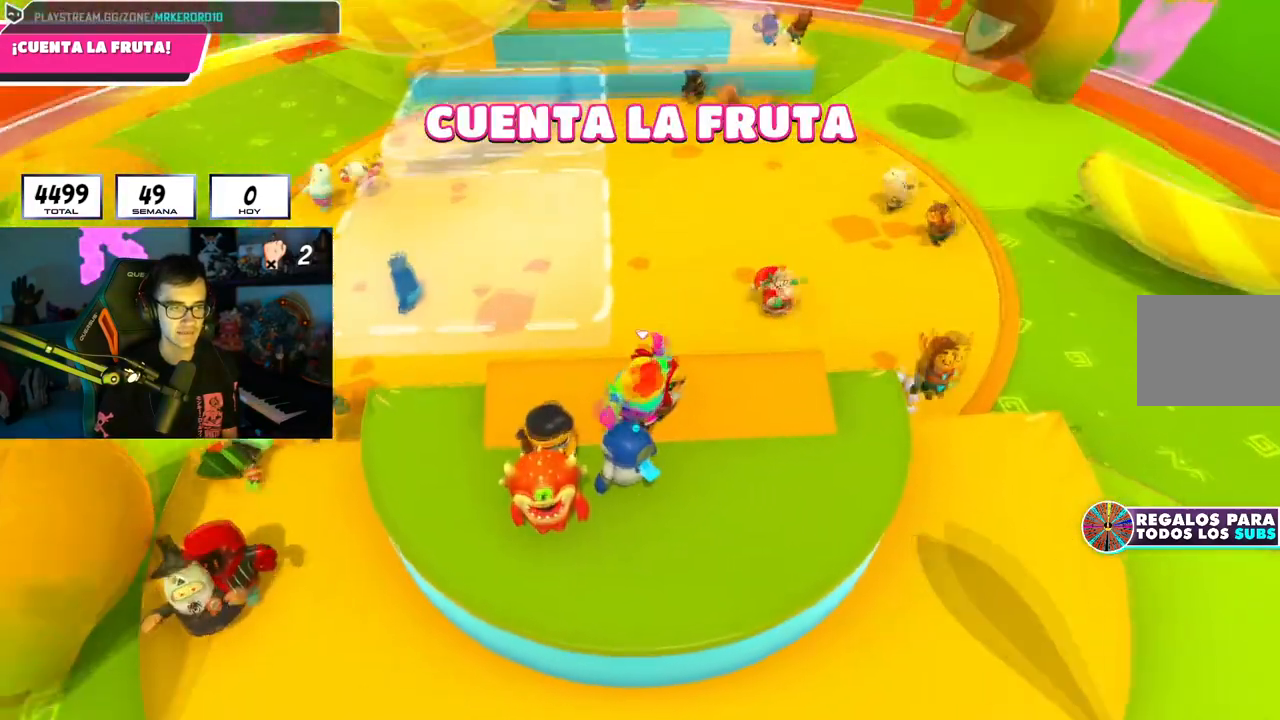
{"buttons": [], "left_stick": "down", "right_stick": "up-left", "events": [[17, "L2", "up"], [84, "CROSS", "down"], [100, "left_stick", "down-left"], [200, "CROSS", "up"], [284, "CROSS", "down"], [284, "left_stick", "down-right"], [384, "CROSS", "up"], [501, "left_stick", "down"], [501, "right_stick", "up-left"]]}
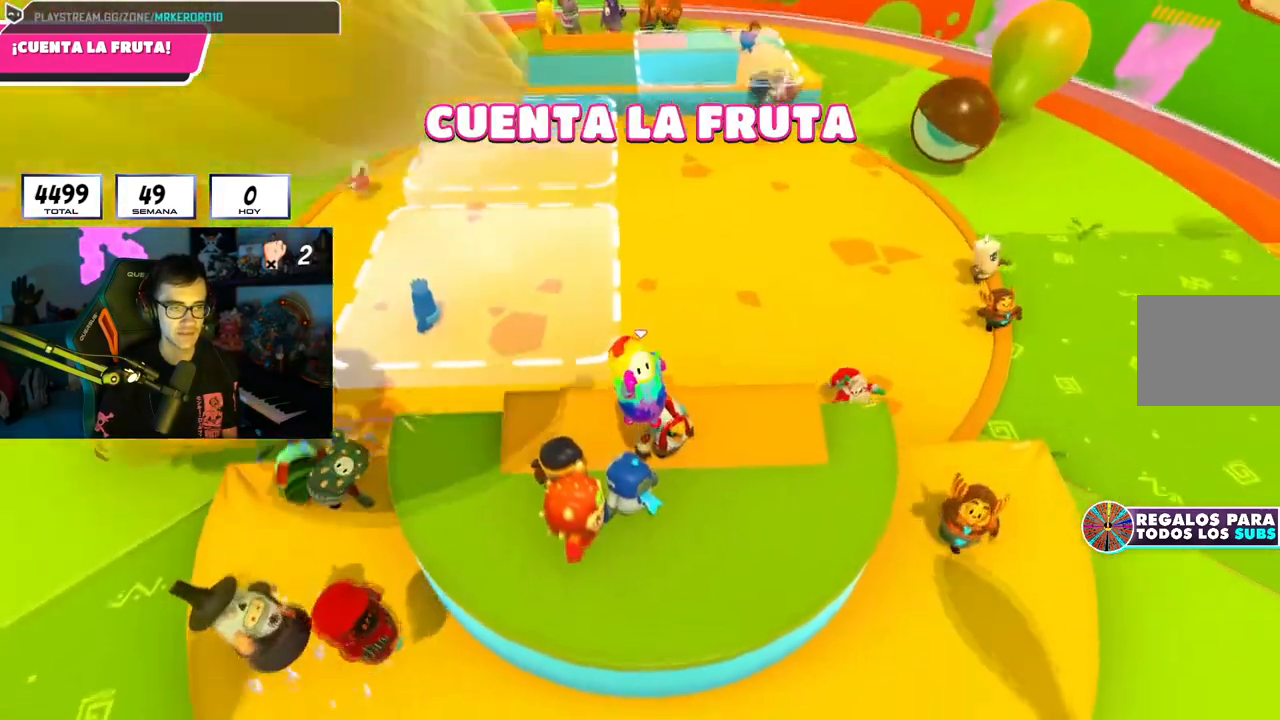
{"buttons": [], "left_stick": "right", "right_stick": "up", "events": [[16, "left_stick", "down-left"], [166, "right_stick", "center"], [217, "CROSS", "down"], [217, "left_stick", "center"], [300, "left_stick", "right"], [317, "CROSS", "up"], [467, "right_stick", "up"]]}
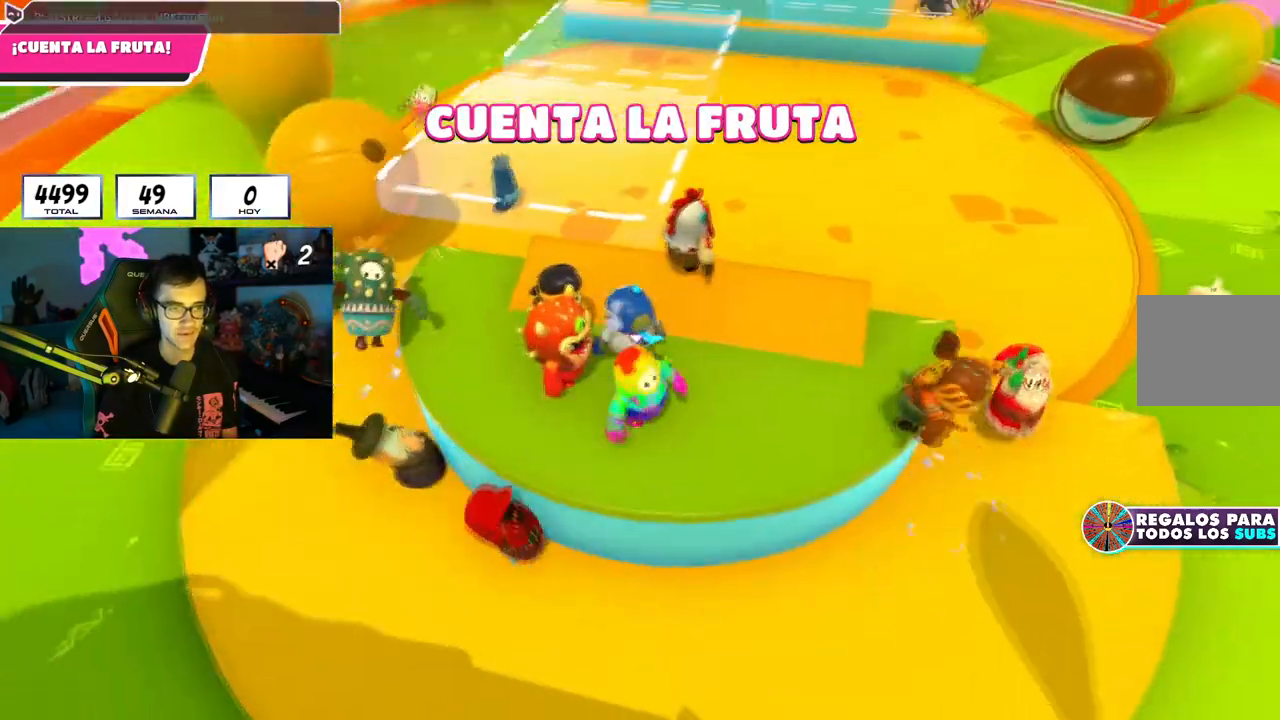
{"buttons": [], "left_stick": "up-left", "right_stick": "up-right", "events": [[50, "CROSS", "down"], [100, "right_stick", "center"], [150, "left_stick", "down-left"], [234, "CROSS", "up"], [250, "left_stick", "center"], [317, "left_stick", "up"], [317, "right_stick", "right"], [367, "right_stick", "up-right"], [401, "left_stick", "up-left"]]}
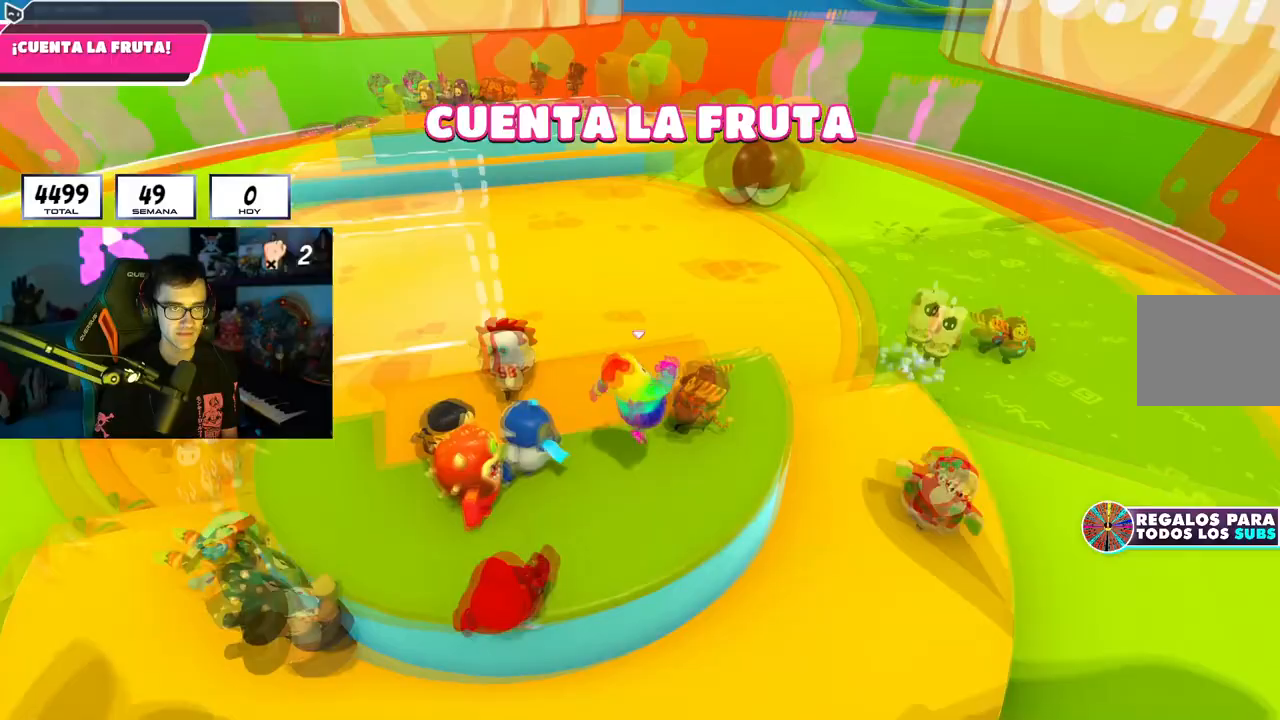
{"buttons": [], "left_stick": "right", "right_stick": "center", "events": [[83, "left_stick", "down"], [83, "right_stick", "center"], [217, "left_stick", "down-left"], [250, "CROSS", "down"], [350, "left_stick", "center"], [367, "CROSS", "up"], [400, "left_stick", "right"]]}